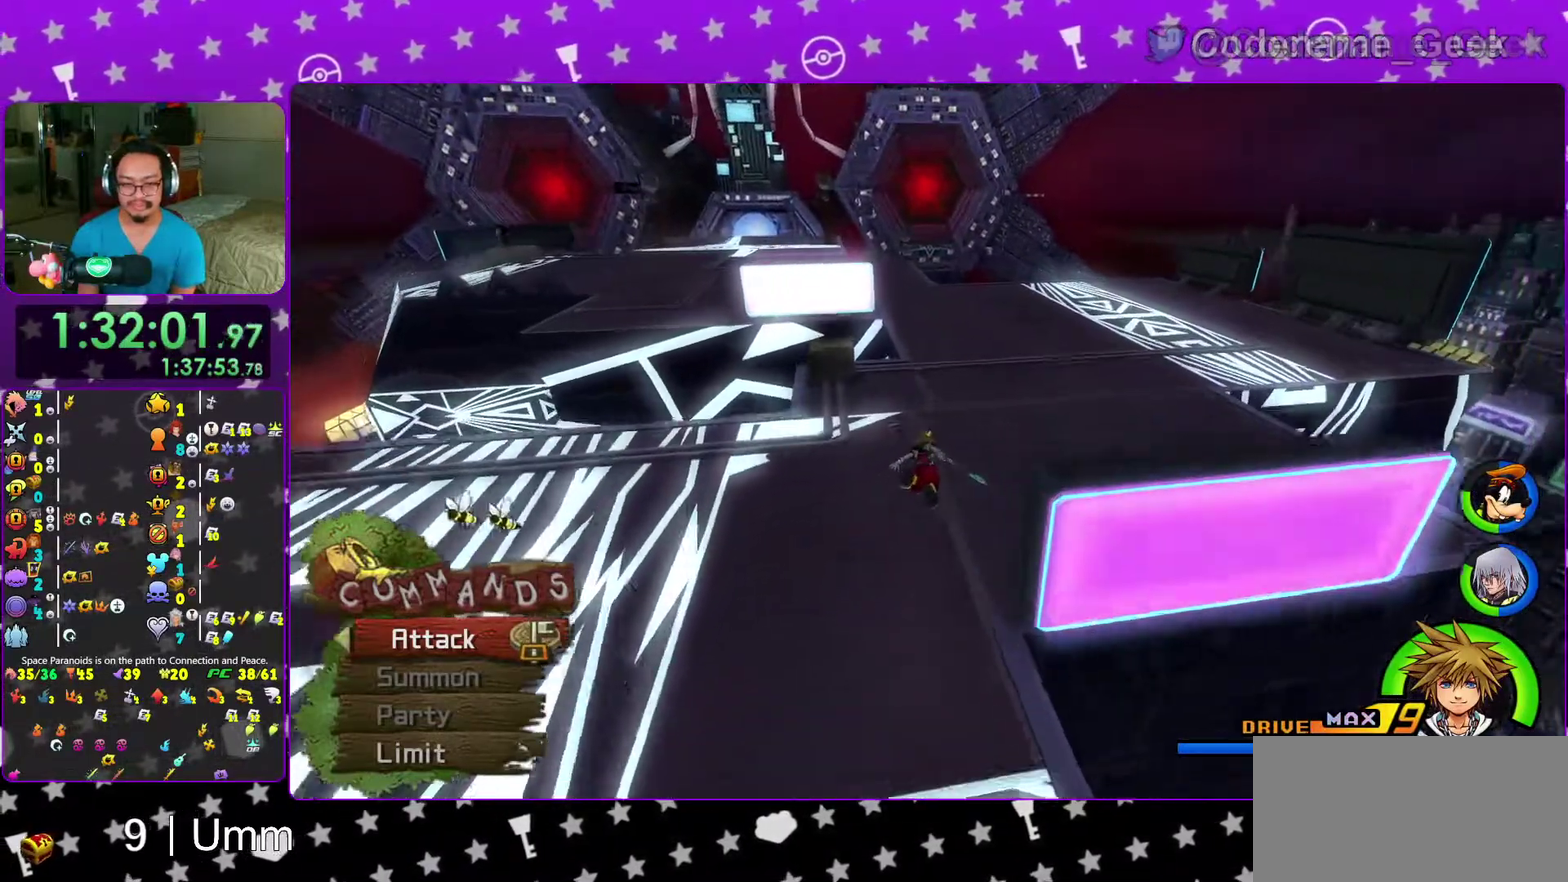
Gameplay with a controller (Nintendo layout); each line is a JSON object with the inputs held at the frame after it (dt_ms = milliseconds from this image to that frame). "events" lists button and stick changes between this image and that frame as [ms after this image, input, new state], when the widget could be followed in between. This overlay highlights the sticks when they move; stick clicks (L3 R3) are not distinguishable. Not read: L3 R3 START.
{"dt_ms": 700, "buttons": ["Y"], "left_stick": "up-right", "right_stick": "center", "events": [[233, "R2", "down"], [250, "L2", "down"], [317, "L2", "up"], [317, "R2", "up"]]}
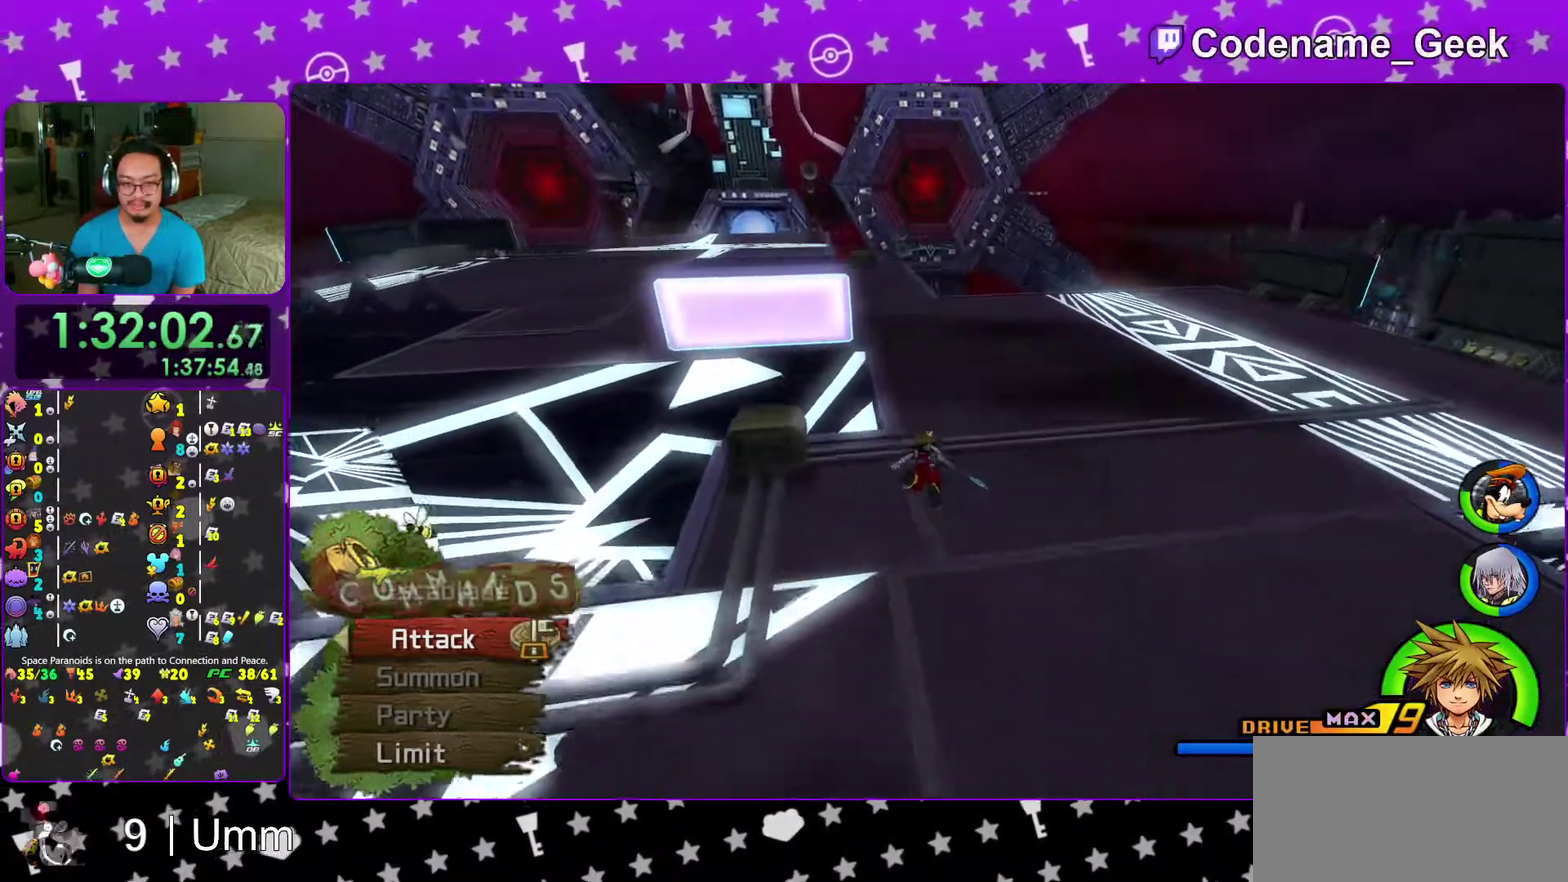
{"dt_ms": 300, "buttons": ["Y"], "left_stick": "up", "right_stick": "center", "events": [[133, "left_stick", "up"], [183, "right_stick", "up-left"], [300, "right_stick", "center"]]}
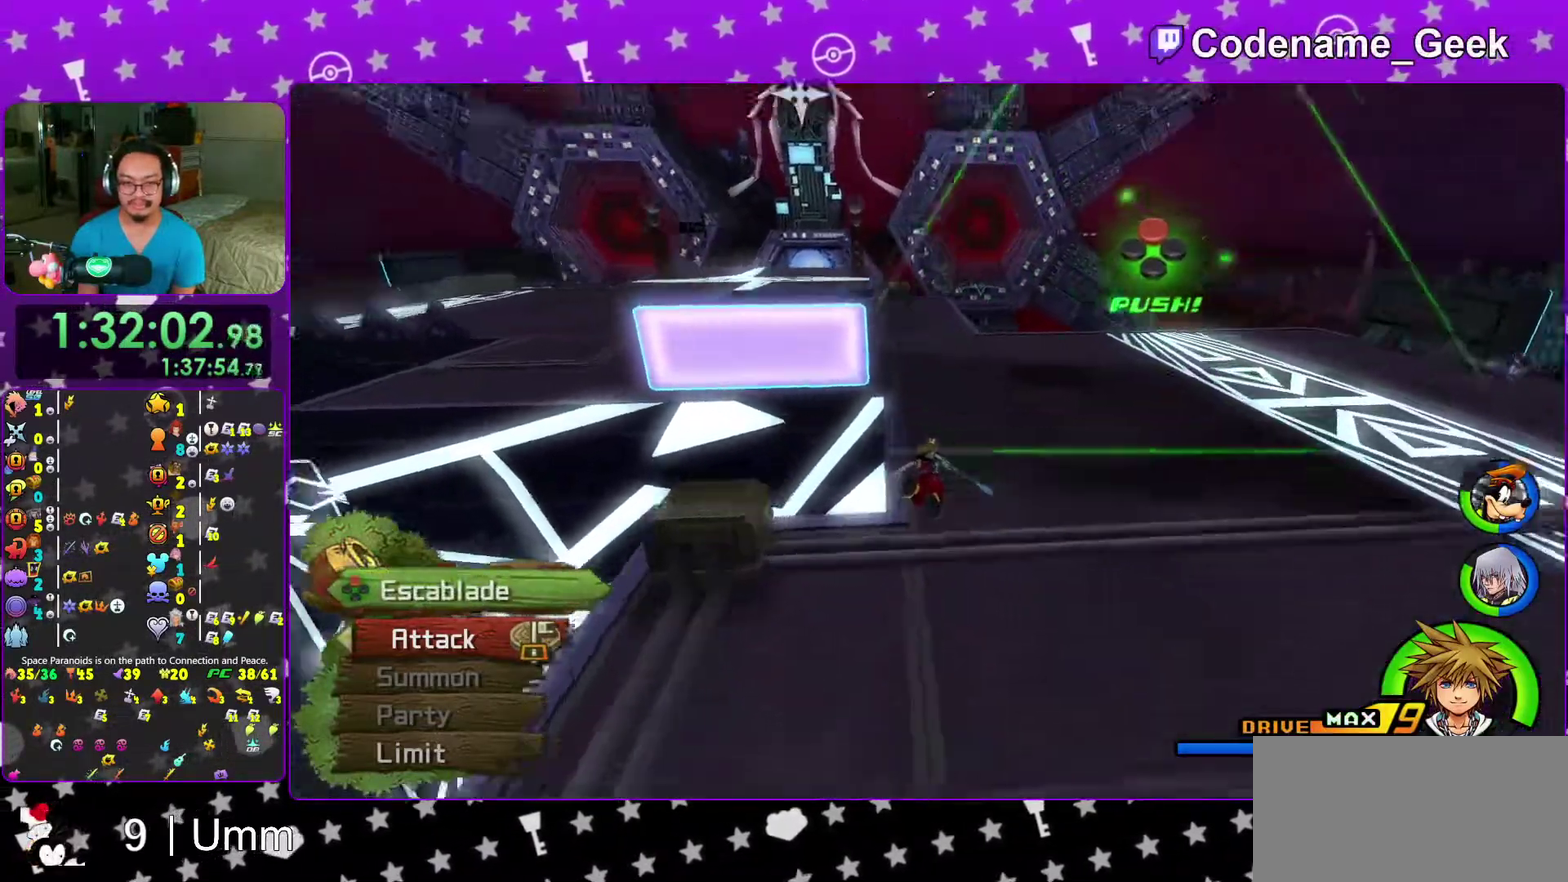
{"dt_ms": 700, "buttons": [], "left_stick": "up", "right_stick": "center", "events": [[550, "B", "down"], [600, "Y", "up"], [667, "B", "up"]]}
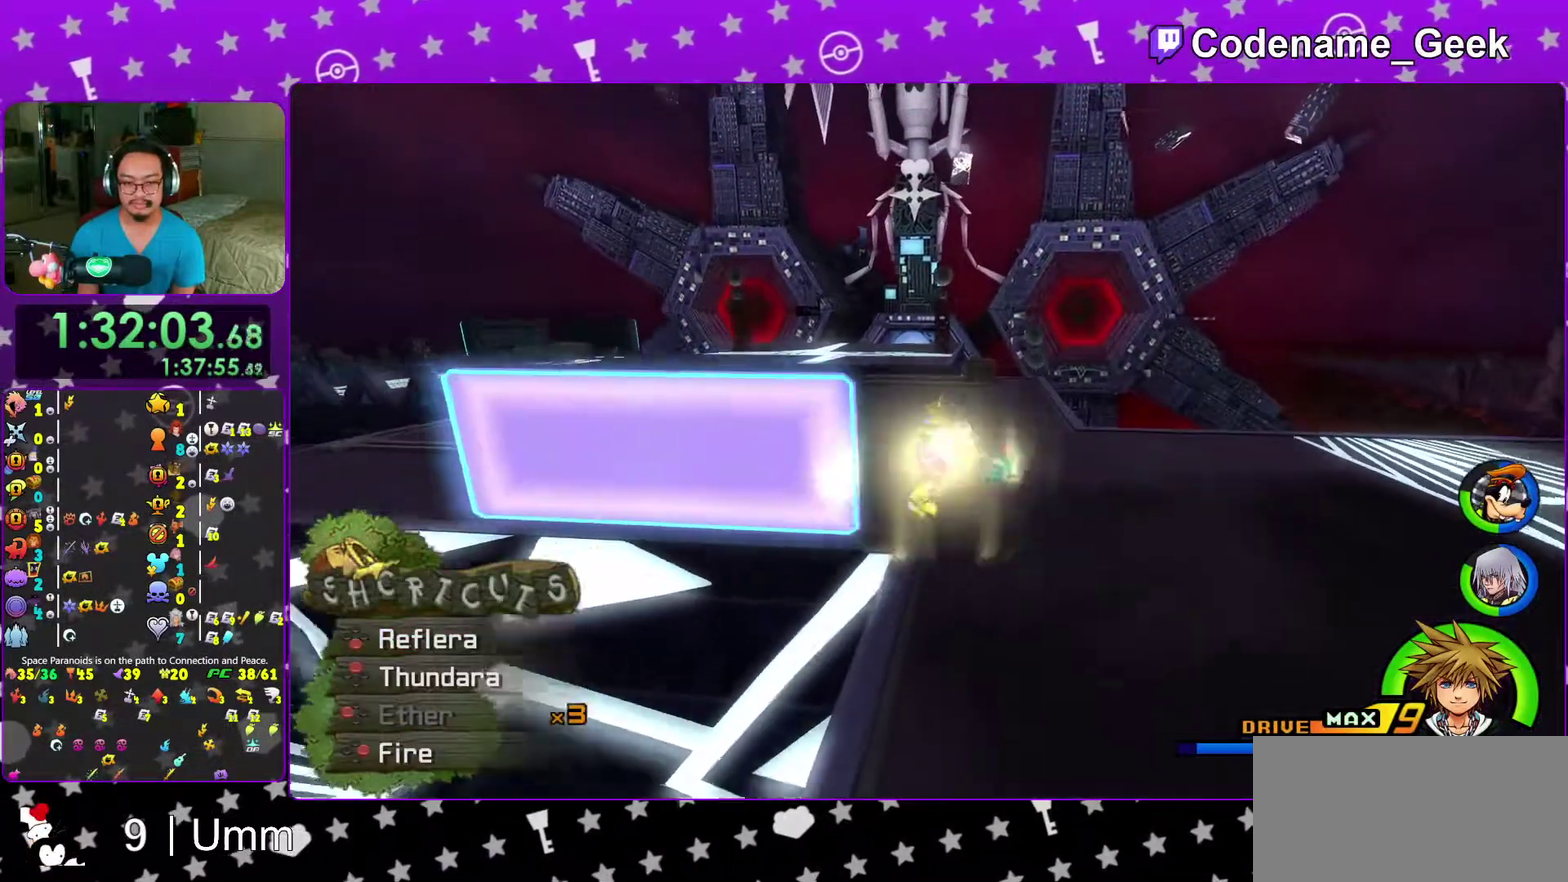
{"dt_ms": 300, "buttons": [], "left_stick": "up-left", "right_stick": "center", "events": [[83, "right_stick", "left"], [167, "right_stick", "center"], [183, "left_stick", "up-left"]]}
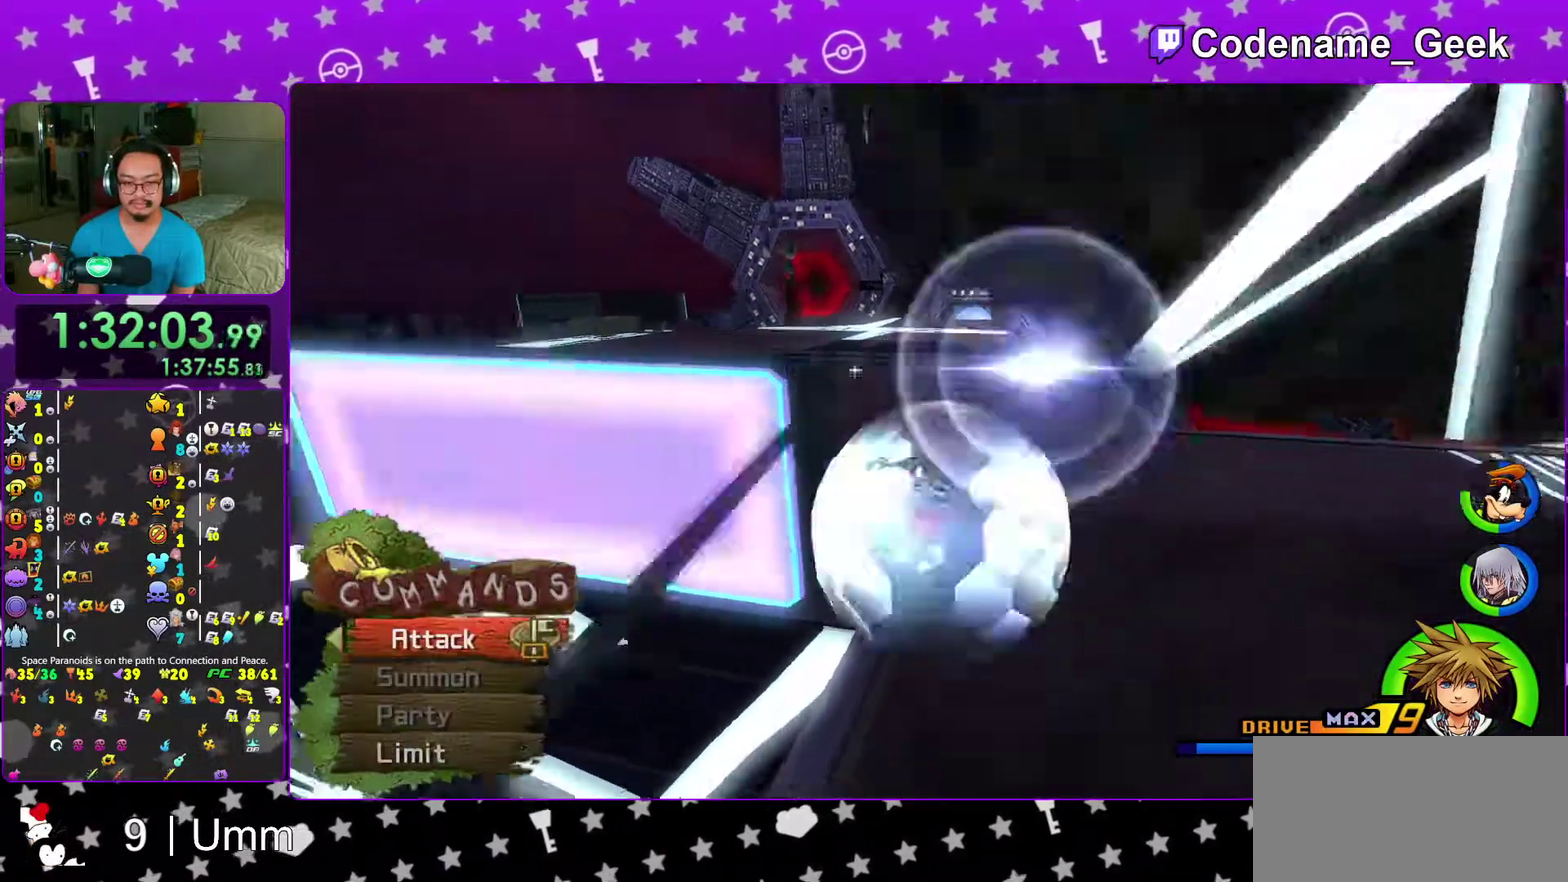
{"dt_ms": 600, "buttons": [], "left_stick": "up-left", "right_stick": "center", "events": [[217, "B", "down"], [467, "B", "up"]]}
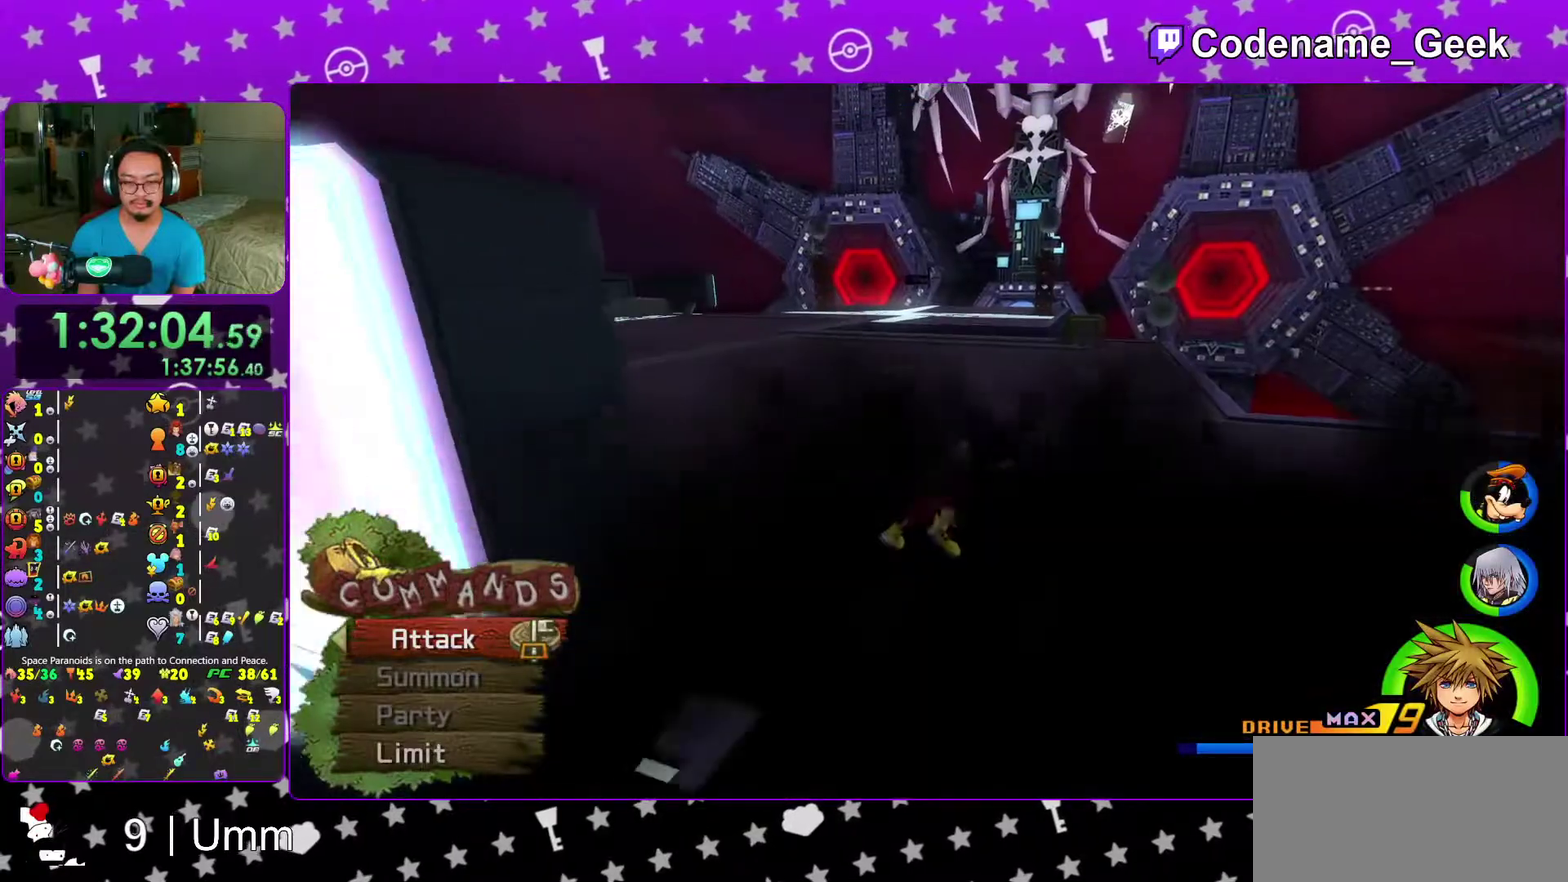
{"dt_ms": 400, "buttons": [], "left_stick": "up", "right_stick": "center", "events": [[33, "right_stick", "left"], [117, "right_stick", "center"], [383, "left_stick", "up"]]}
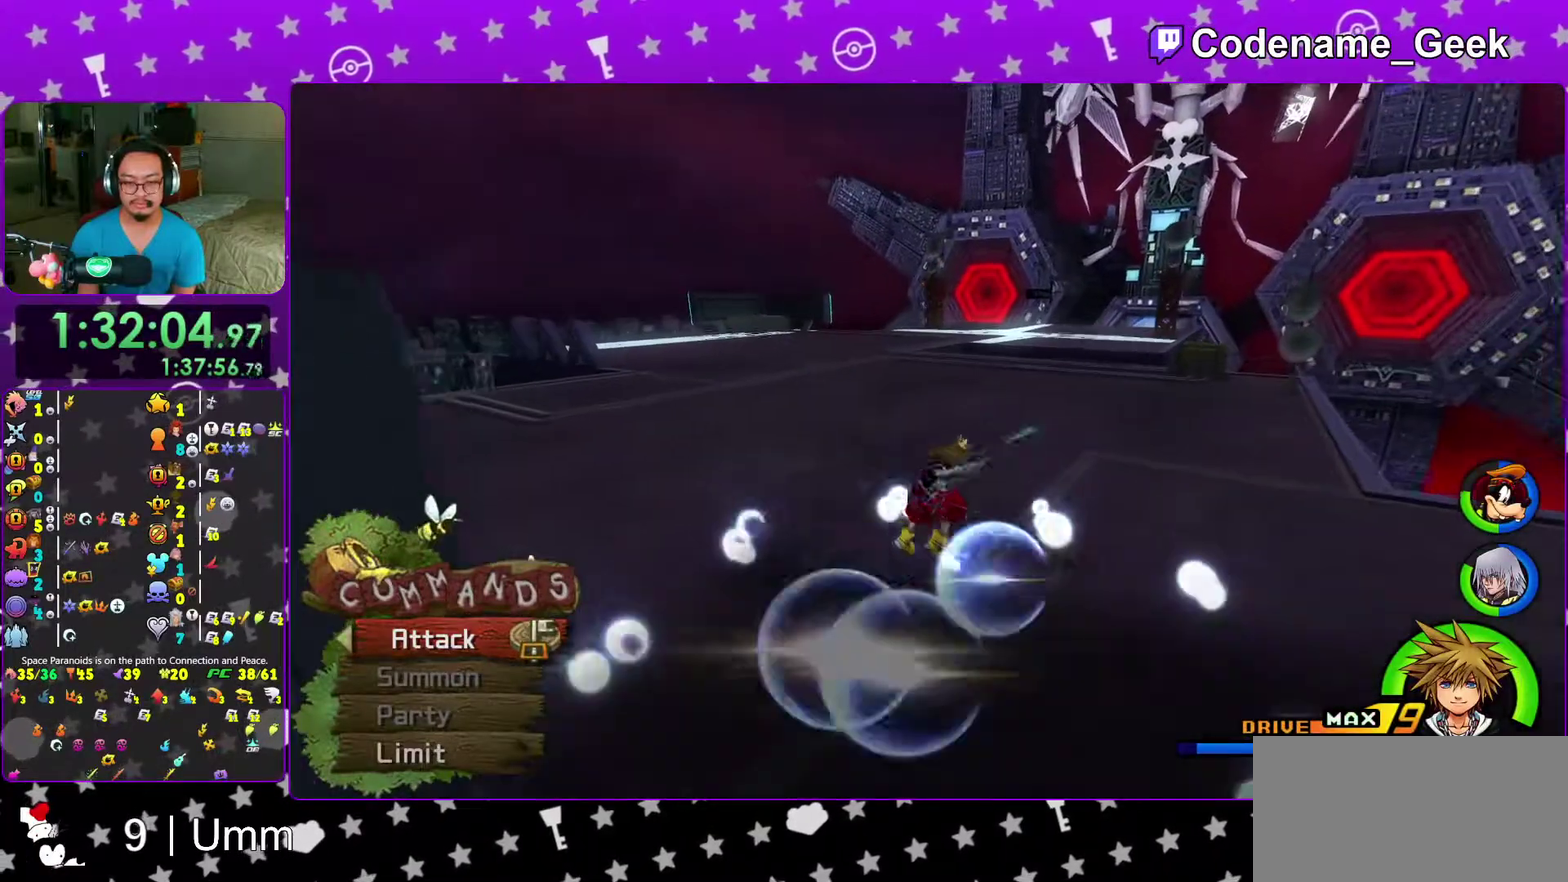
{"dt_ms": 600, "buttons": [], "left_stick": "up", "right_stick": "center", "events": [[117, "B", "down"], [217, "B", "up"], [317, "B", "down"], [400, "B", "up"], [467, "B", "down"], [567, "B", "up"]]}
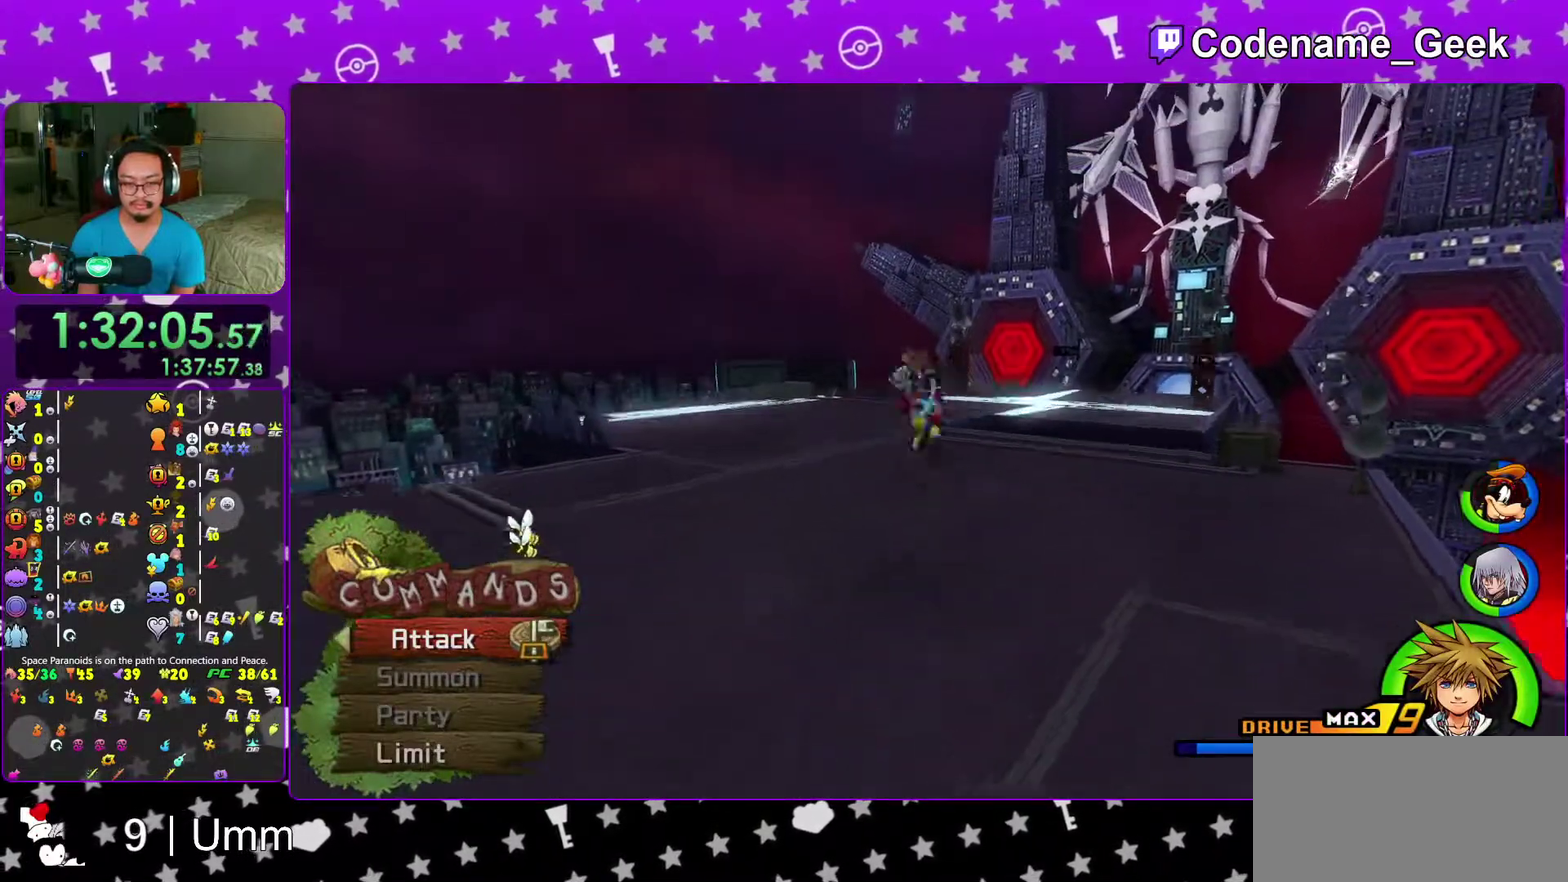
{"dt_ms": 400, "buttons": ["Y"], "left_stick": "up", "right_stick": "center", "events": [[17, "Y", "down"]]}
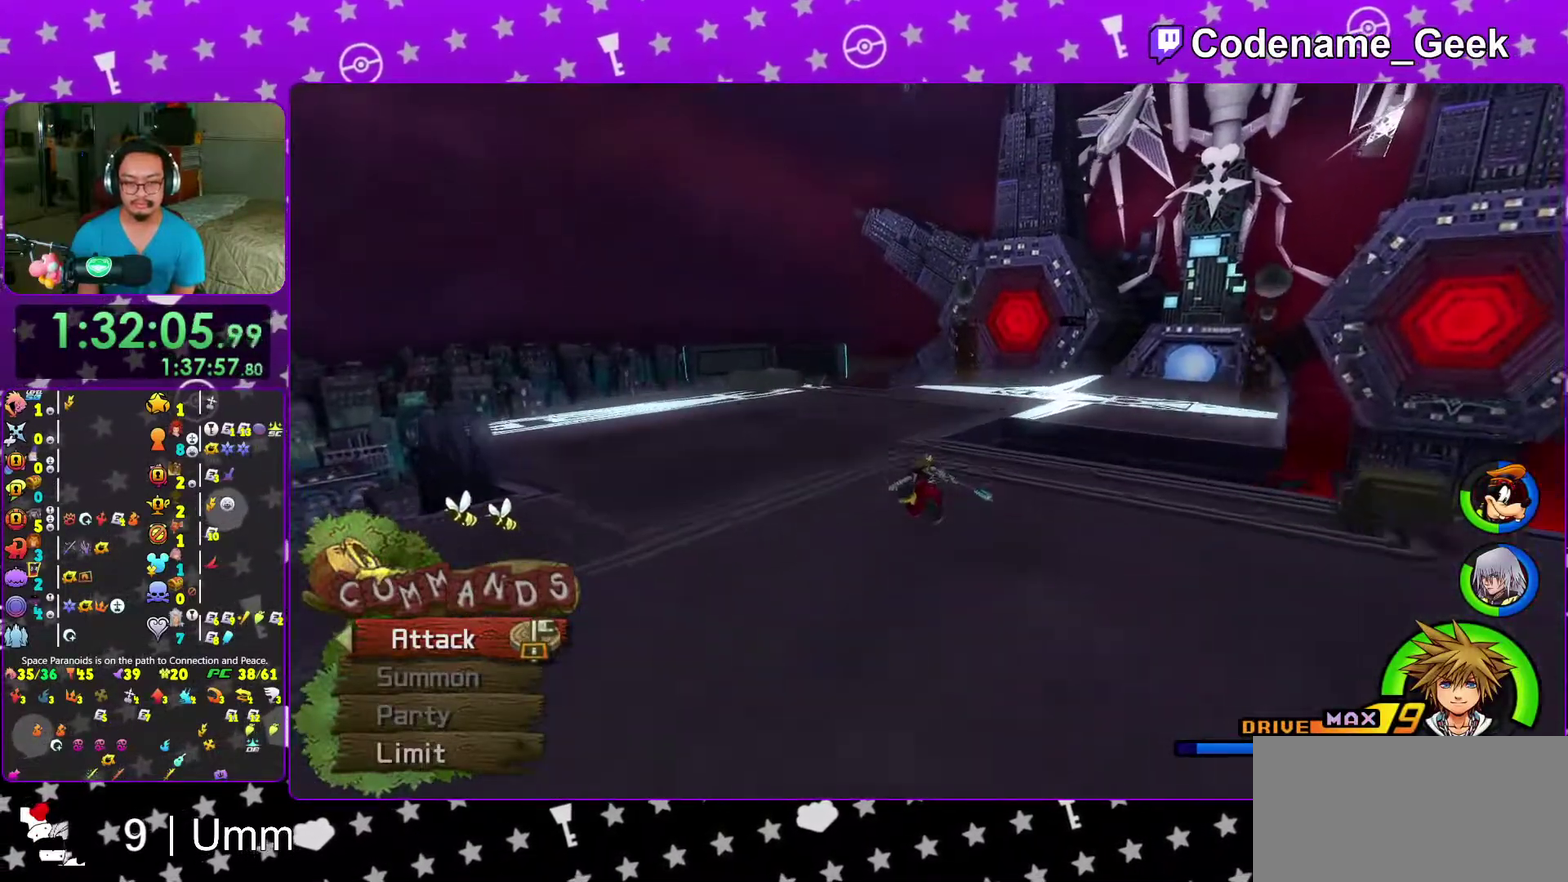
{"dt_ms": 600, "buttons": ["Y"], "left_stick": "up-left", "right_stick": "center", "events": [[83, "left_stick", "up-left"]]}
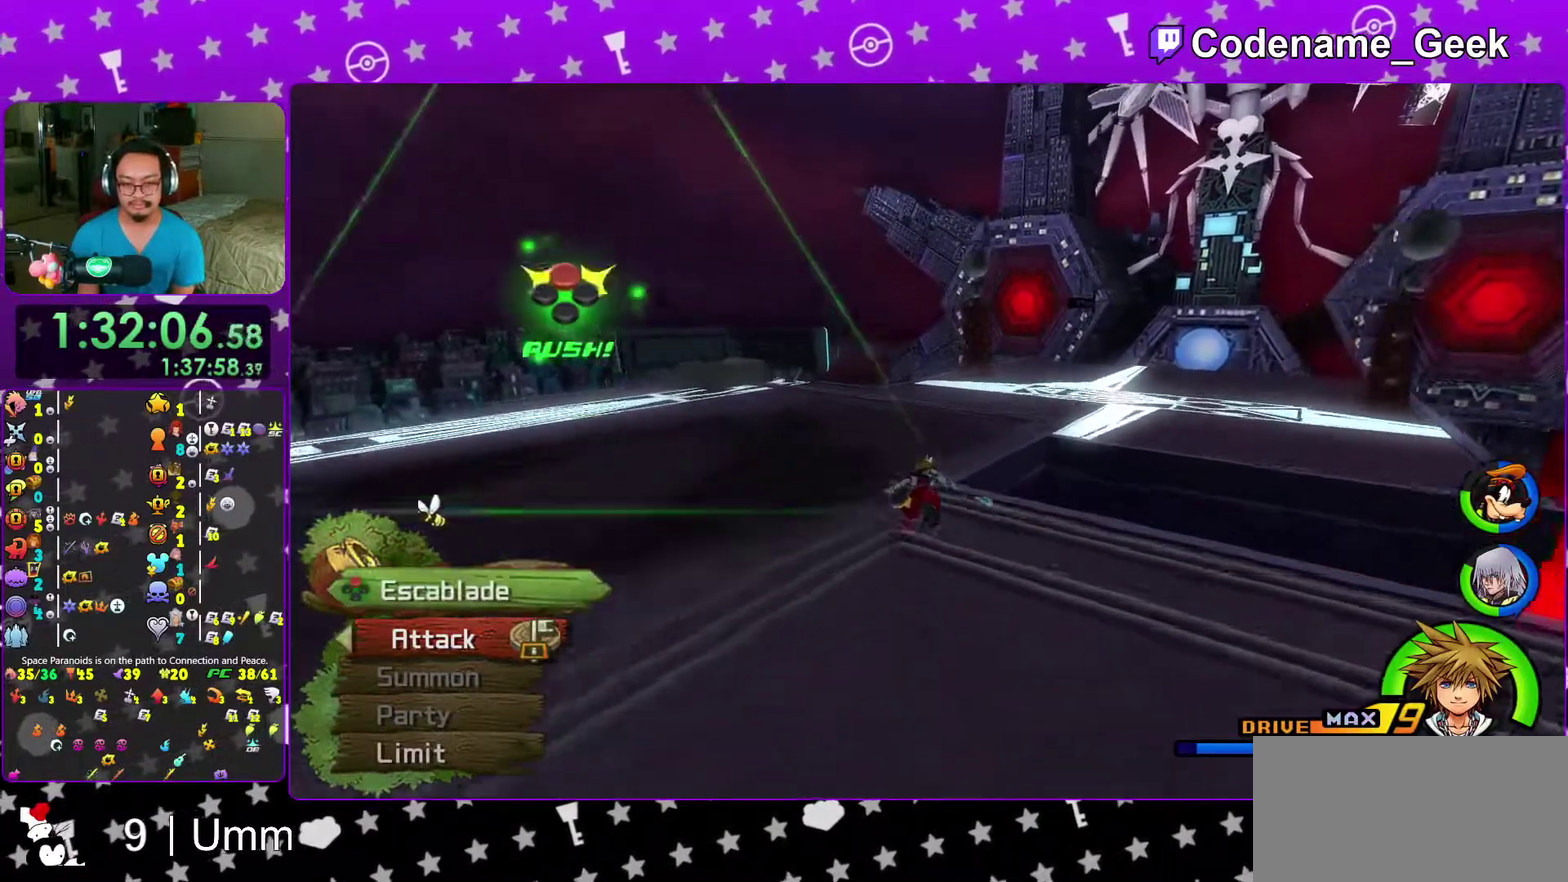
{"dt_ms": 400, "buttons": ["Y"], "left_stick": "up", "right_stick": "right", "events": [[317, "left_stick", "up"], [383, "right_stick", "right"]]}
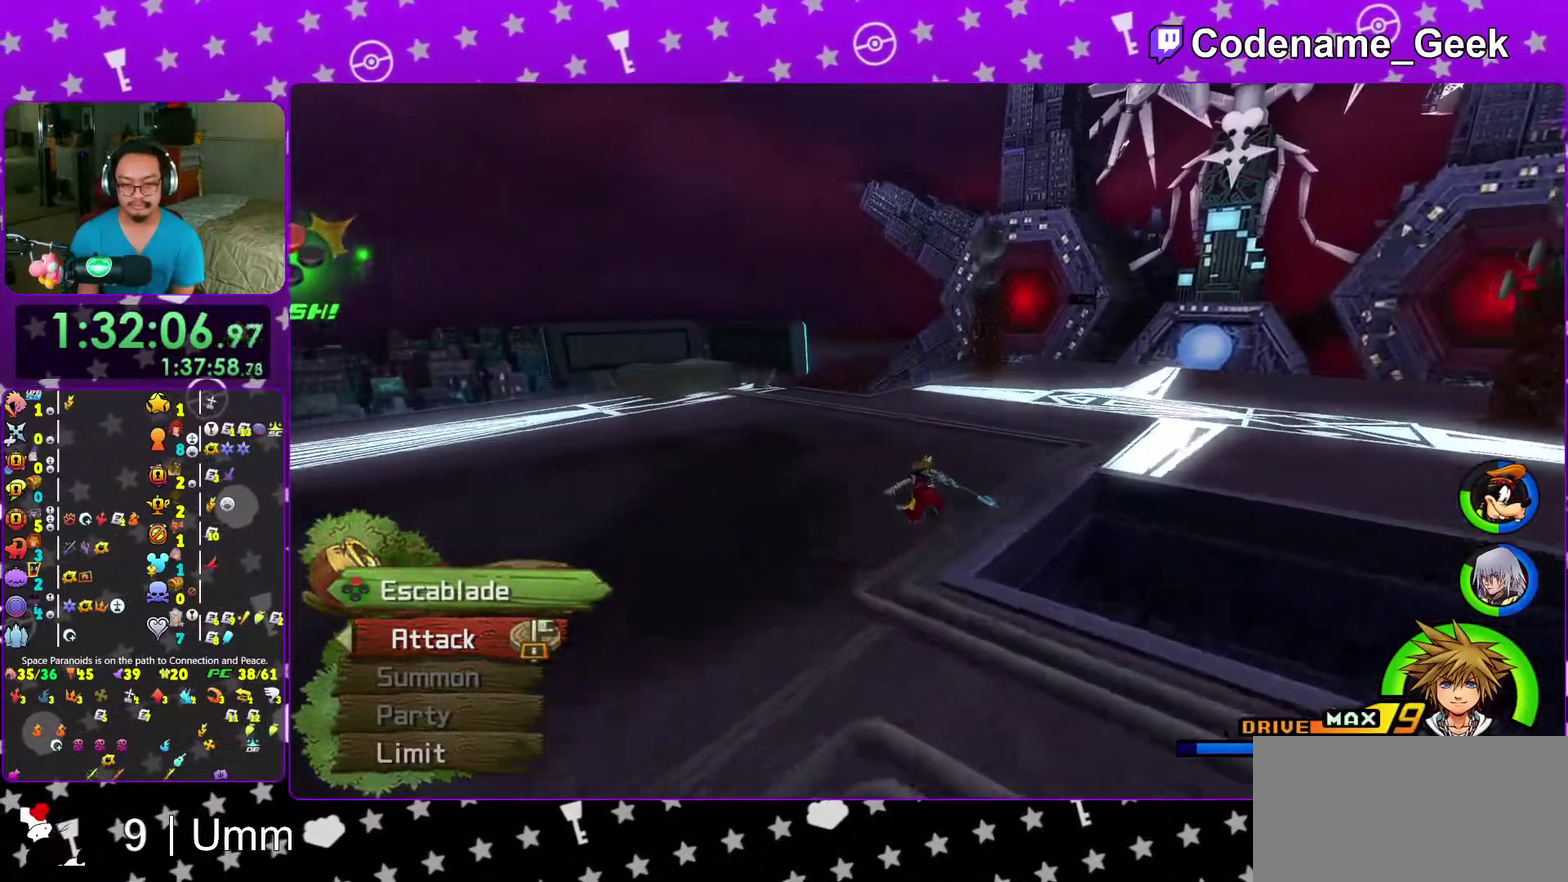
{"dt_ms": 600, "buttons": ["Y"], "left_stick": "up", "right_stick": "center", "events": [[100, "left_stick", "up-right"], [267, "right_stick", "down-right"], [350, "right_stick", "center"], [400, "left_stick", "up"]]}
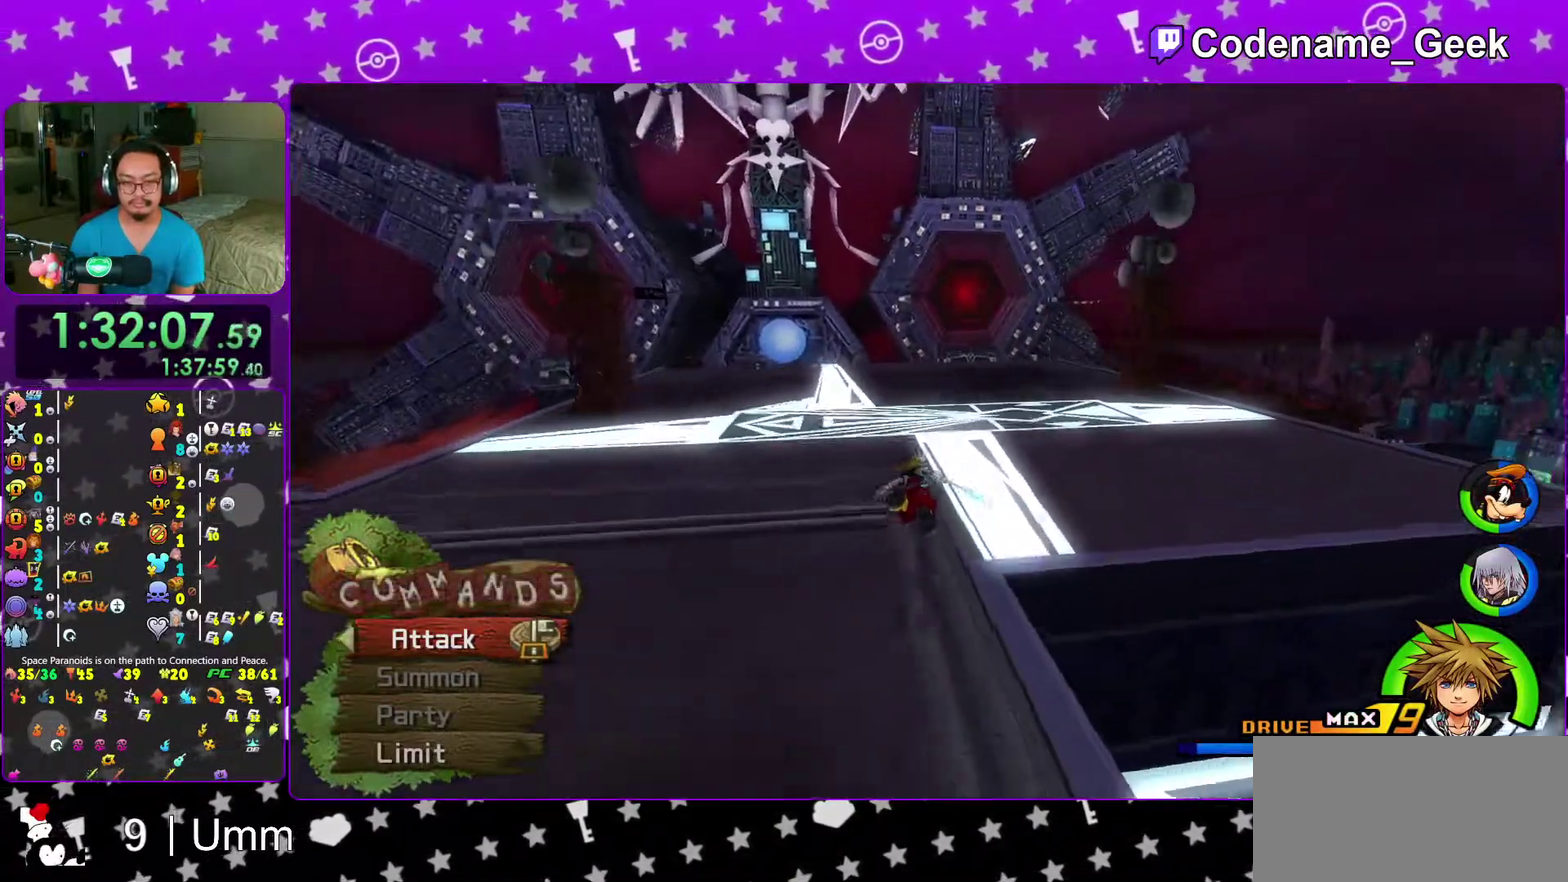
{"dt_ms": 400, "buttons": [], "left_stick": "center", "right_stick": "center"}
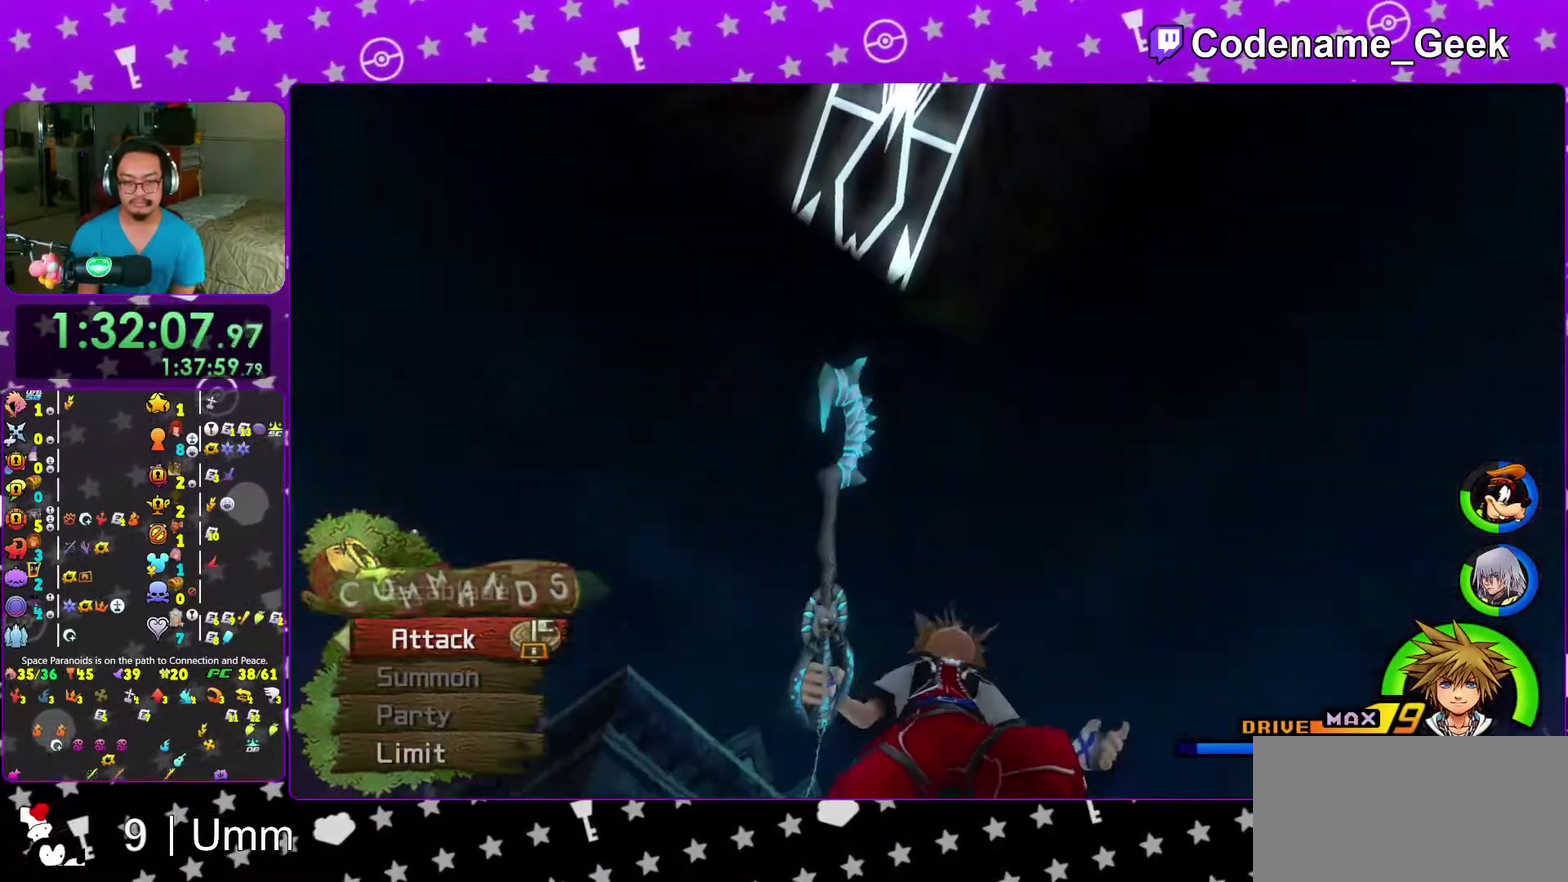
{"dt_ms": 600, "buttons": ["X"], "left_stick": "center", "right_stick": "center"}